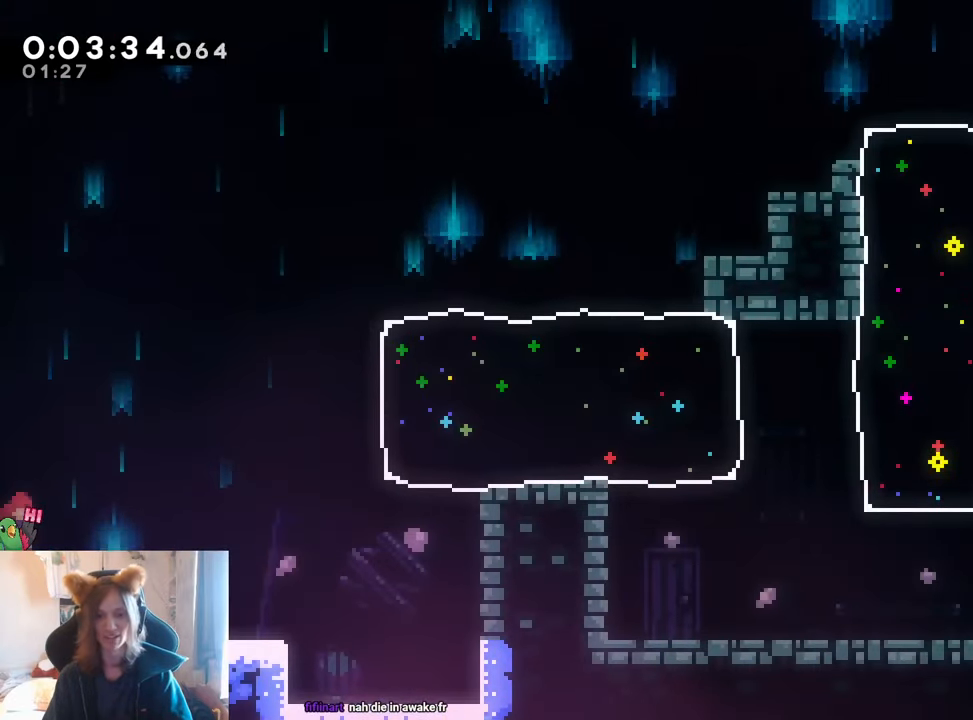
Gameplay with a controller (Nintendo layout); each line is a JSON object with the inputs held at the frame after it. "events" lists button and stick changes between this image and that frame as [ms after this image, input, new state], when the widget could be followed in between. Not read: HOME L1 L3 R3.
{"buttons": ["R1"], "left_stick": "up-left", "right_stick": "center", "events": [[117, "left_stick", "center"], [201, "L2", "up"], [317, "R1", "down"], [317, "left_stick", "up-left"], [467, "B", "up"]]}
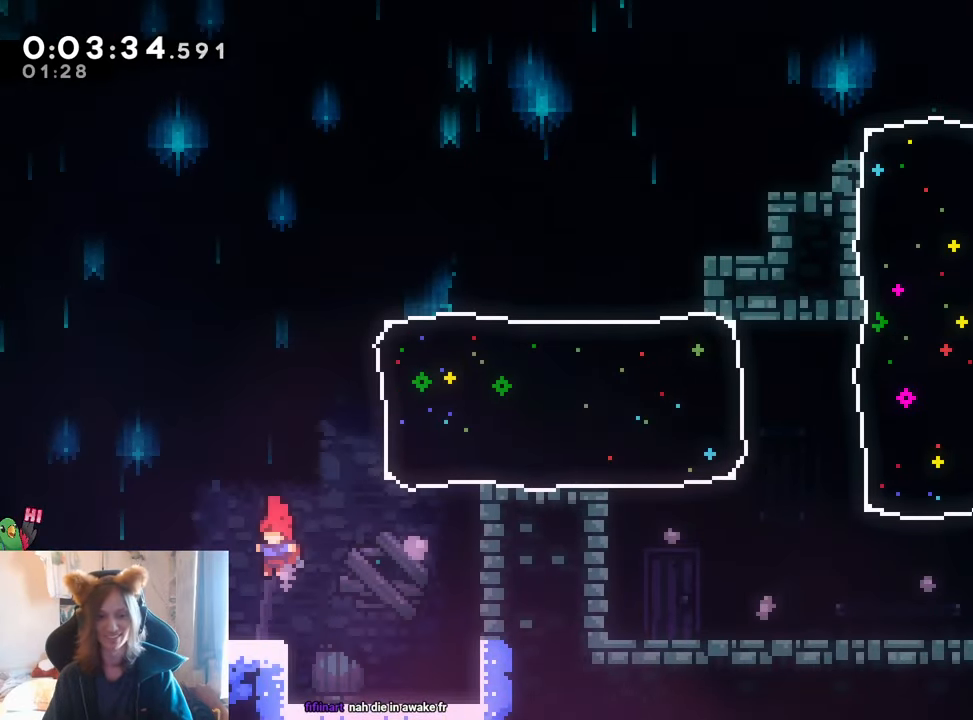
{"buttons": ["B", "L2"], "left_stick": "right", "right_stick": "center", "events": [[83, "left_stick", "center"], [133, "B", "down"], [183, "B", "up"], [183, "L2", "down"], [183, "R1", "up"], [183, "left_stick", "right"], [367, "B", "down"]]}
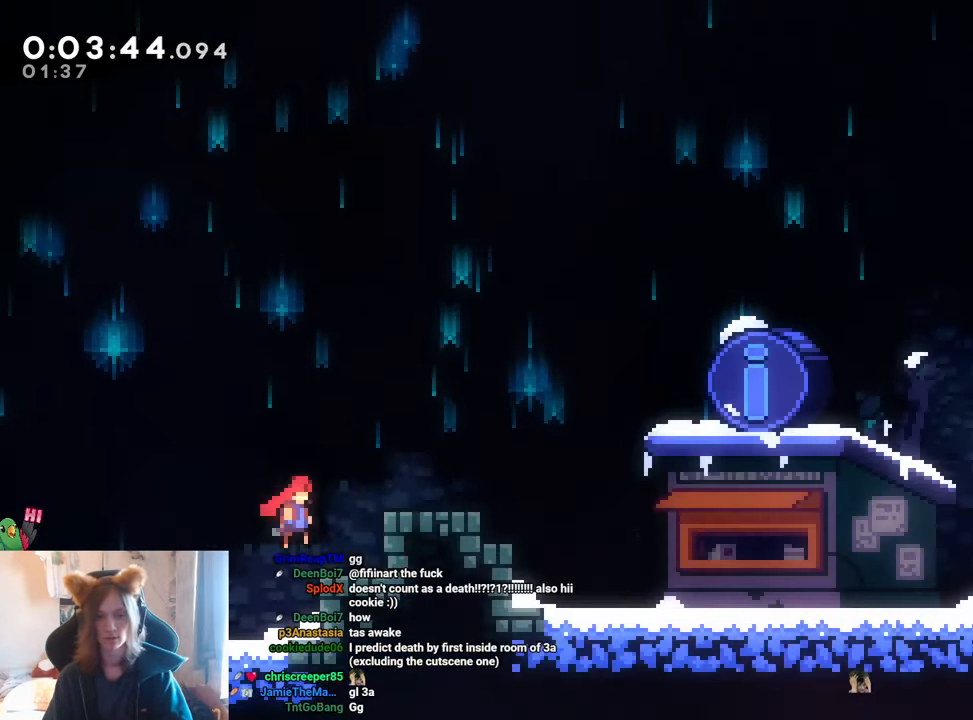
{"buttons": [], "left_stick": "right", "right_stick": "center", "events": [[84, "Y", "down"], [184, "B", "up"], [184, "Y", "up"], [267, "B", "down"], [351, "B", "up"], [467, "L2", "up"]]}
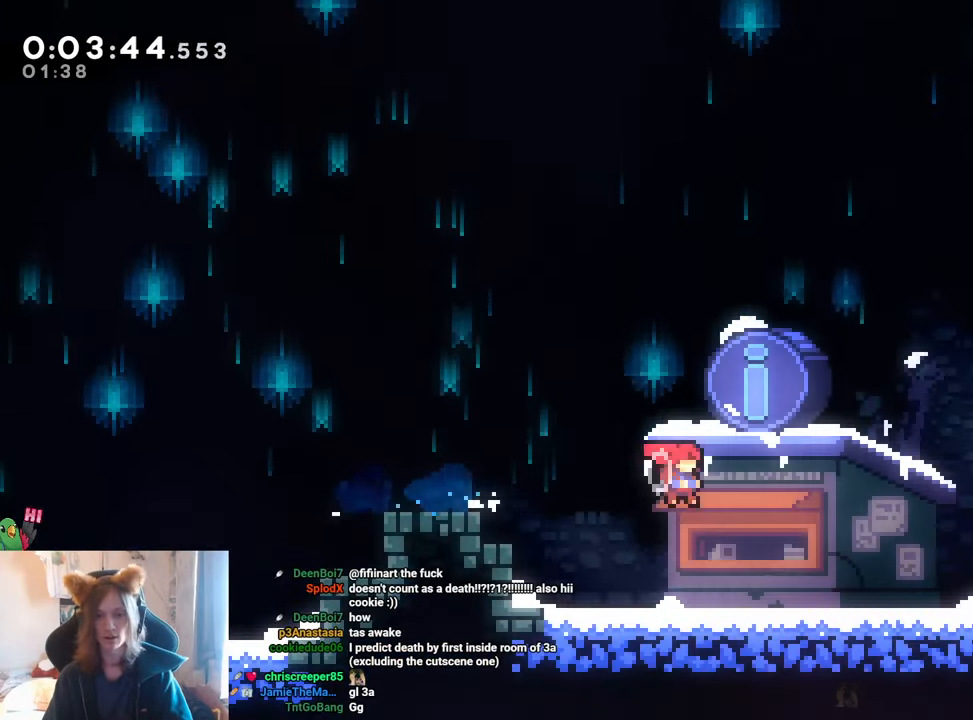
{"buttons": [], "left_stick": "center", "right_stick": "center", "events": [[17, "left_stick", "center"], [83, "START", "down"], [183, "START", "up"], [300, "B", "down"], [400, "B", "up"]]}
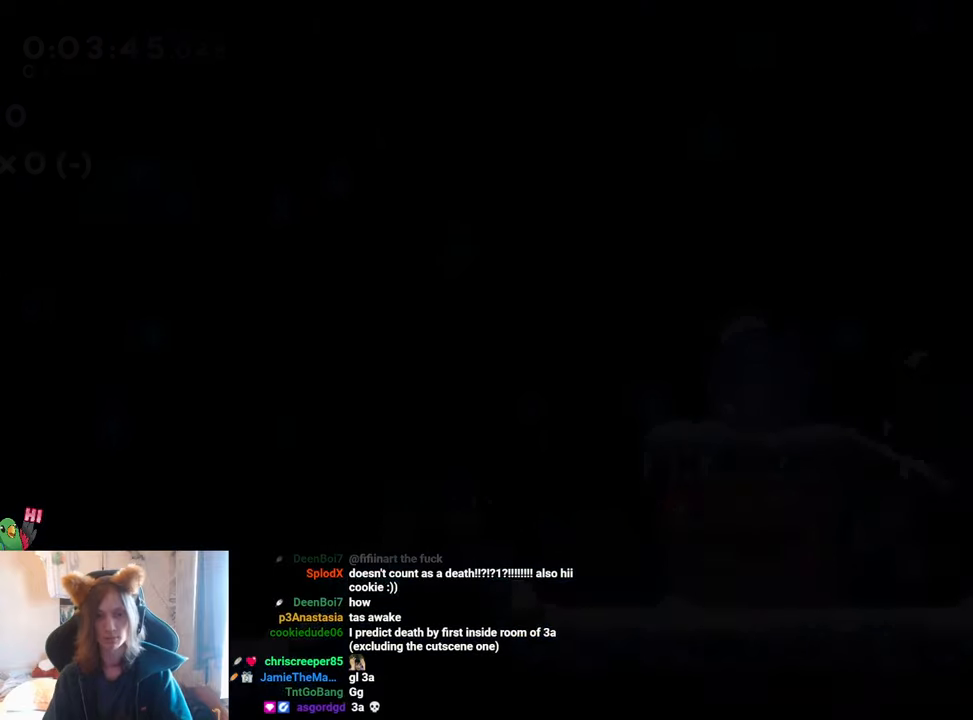
{"buttons": [], "left_stick": "center", "right_stick": "center", "events": []}
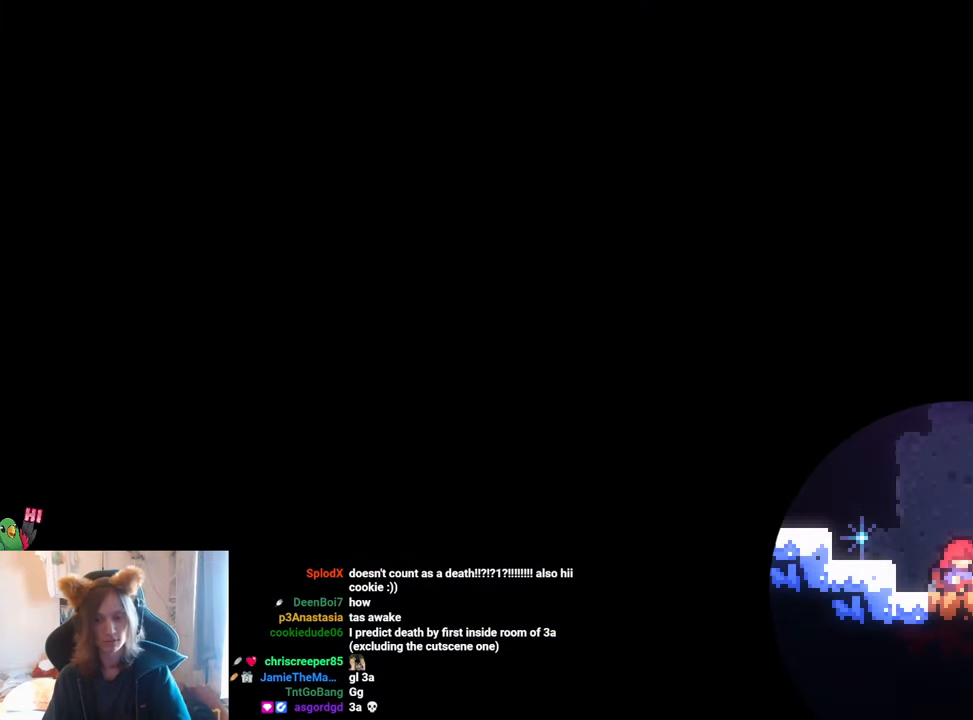
{"buttons": ["L2"], "left_stick": "right", "right_stick": "center", "events": [[83, "B", "down"], [167, "B", "up"], [250, "B", "down"], [334, "B", "up"], [417, "L2", "down"], [417, "left_stick", "right"]]}
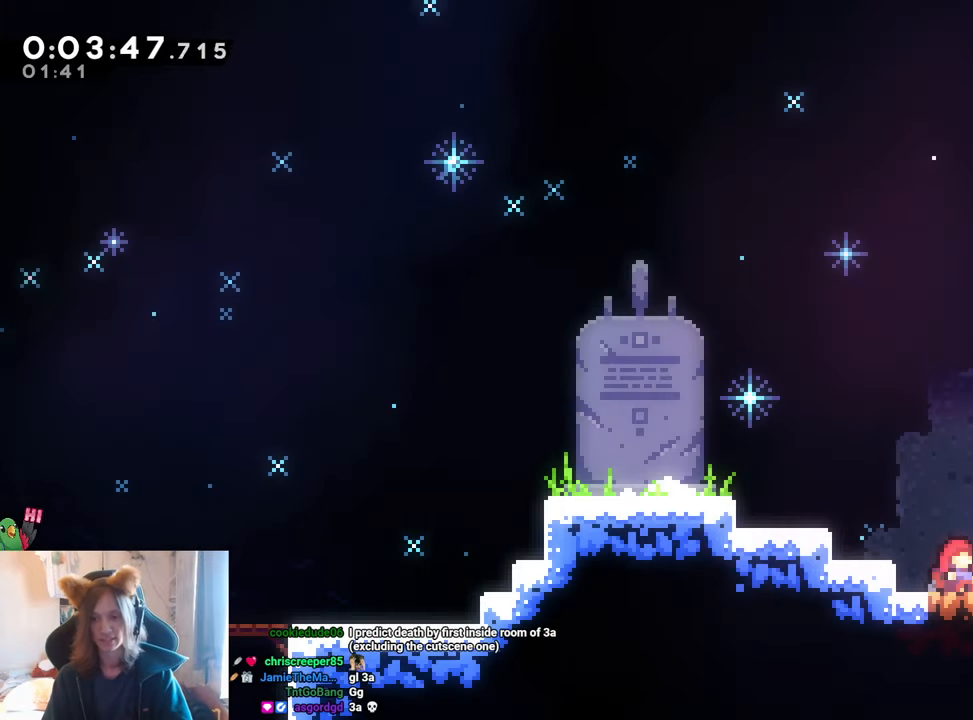
{"buttons": ["L2"], "left_stick": "right", "right_stick": "center", "events": []}
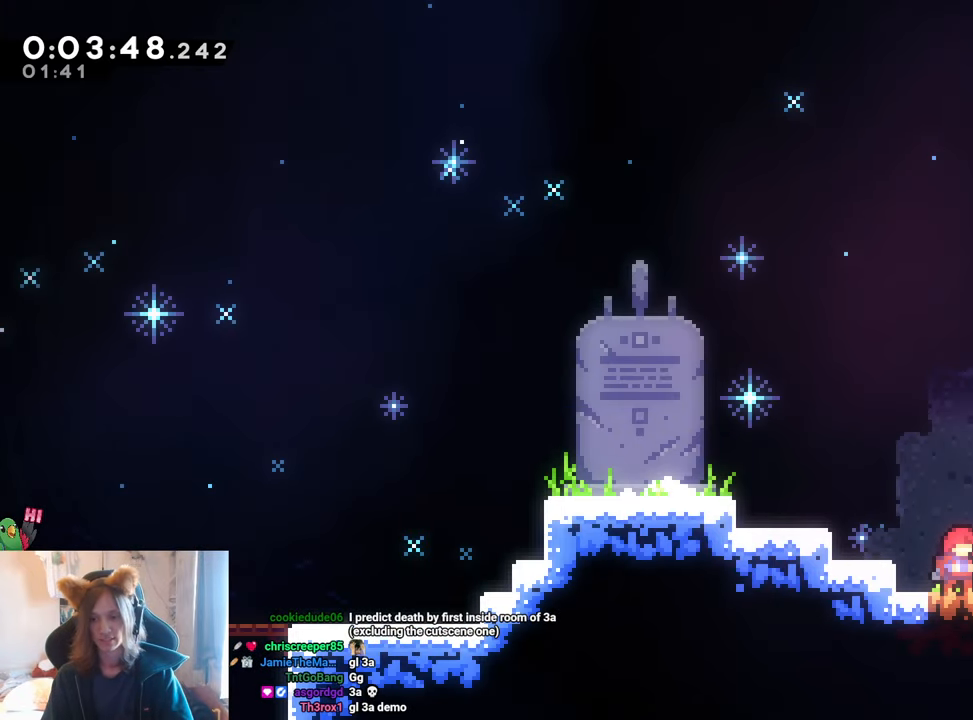
{"buttons": ["B", "L2"], "left_stick": "right", "right_stick": "center", "events": [[134, "Y", "down"], [250, "Y", "up"], [367, "B", "down"]]}
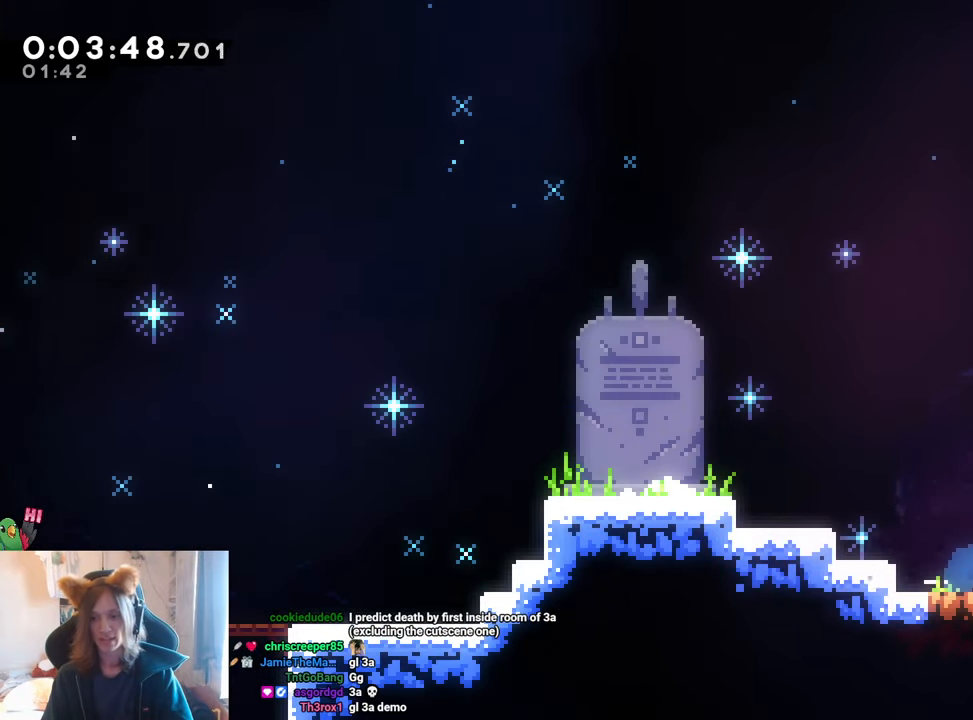
{"buttons": ["B", "L2"], "left_stick": "right", "right_stick": "center", "events": []}